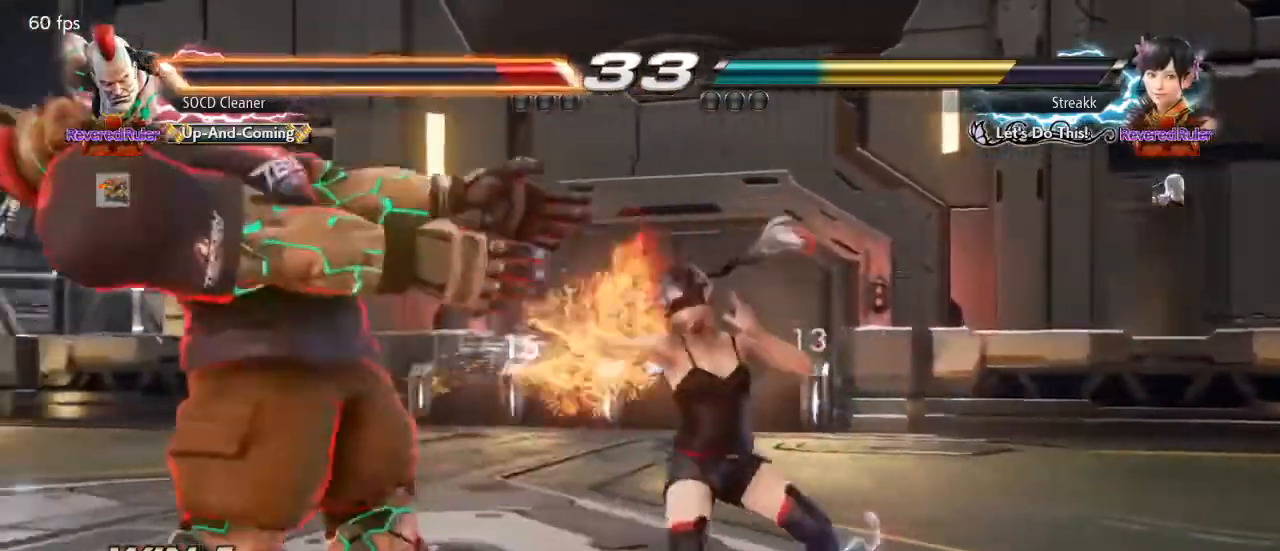
Gameplay with a controller (arcade stick); each line is a JSON object with the inputs held at the frame after it. "events" lists button and stick changes between this image and that frame as [ms after this image, input, new state], when the widget could be followed in between. Not read: L3 R3 other_buttons.
{"buttons": ["DPAD_LEFT"], "events": [[233, "DPAD_LEFT", "up"], [333, "DPAD_LEFT", "down"], [367, "DPAD_DOWN", "down"], [400, "DPAD_DOWN", "up"]]}
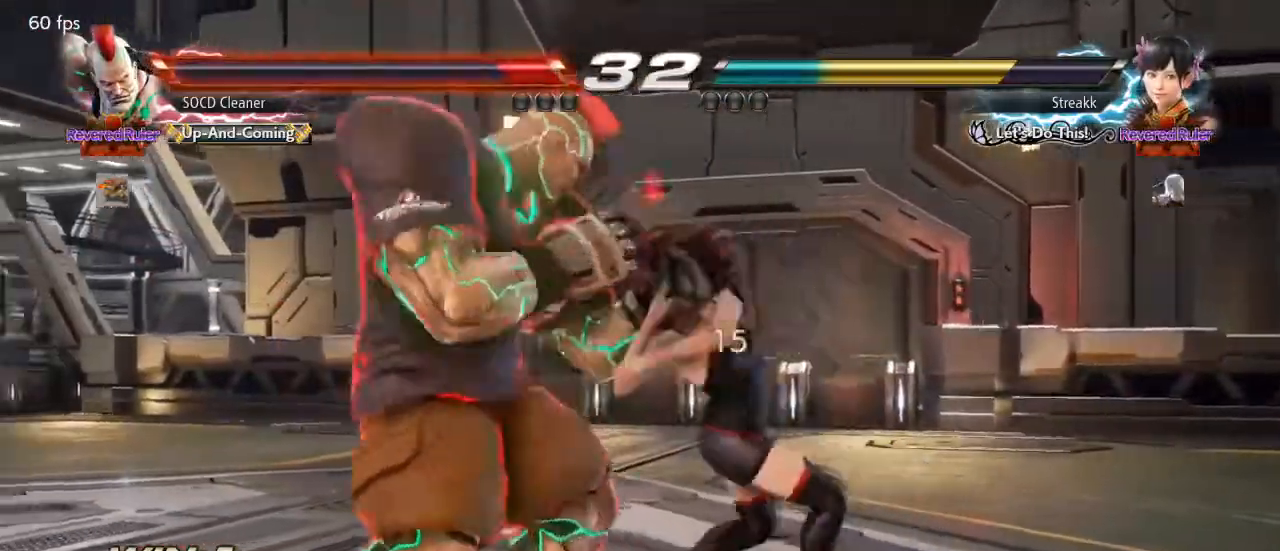
{"buttons": ["DPAD_DOWN", "DPAD_LEFT"], "events": [[67, "DPAD_DOWN", "down"], [267, "DPAD_DOWN", "up"], [267, "DPAD_LEFT", "up"], [367, "DPAD_LEFT", "down"], [500, "DPAD_DOWN", "down"]]}
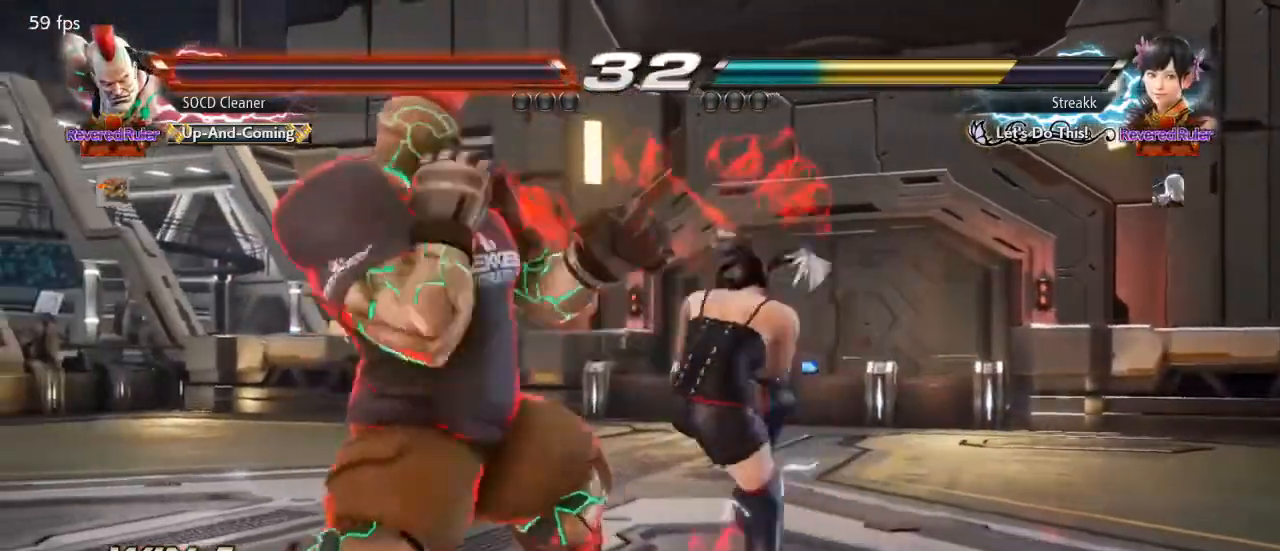
{"buttons": [], "events": [[300, "DPAD_DOWN", "up"], [333, "DPAD_LEFT", "up"], [433, "DPAD_LEFT", "down"], [500, "DPAD_LEFT", "up"]]}
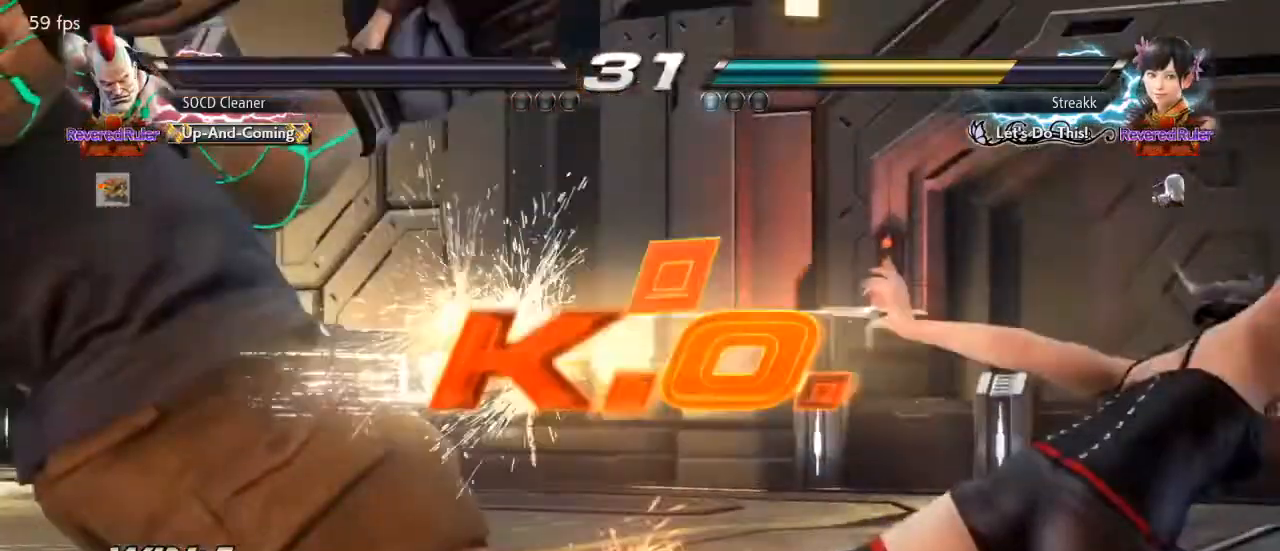
{"buttons": [], "events": [[100, "CROSS", "down"], [167, "TRIANGLE", "down"], [267, "TRIANGLE", "up"], [300, "CROSS", "up"]]}
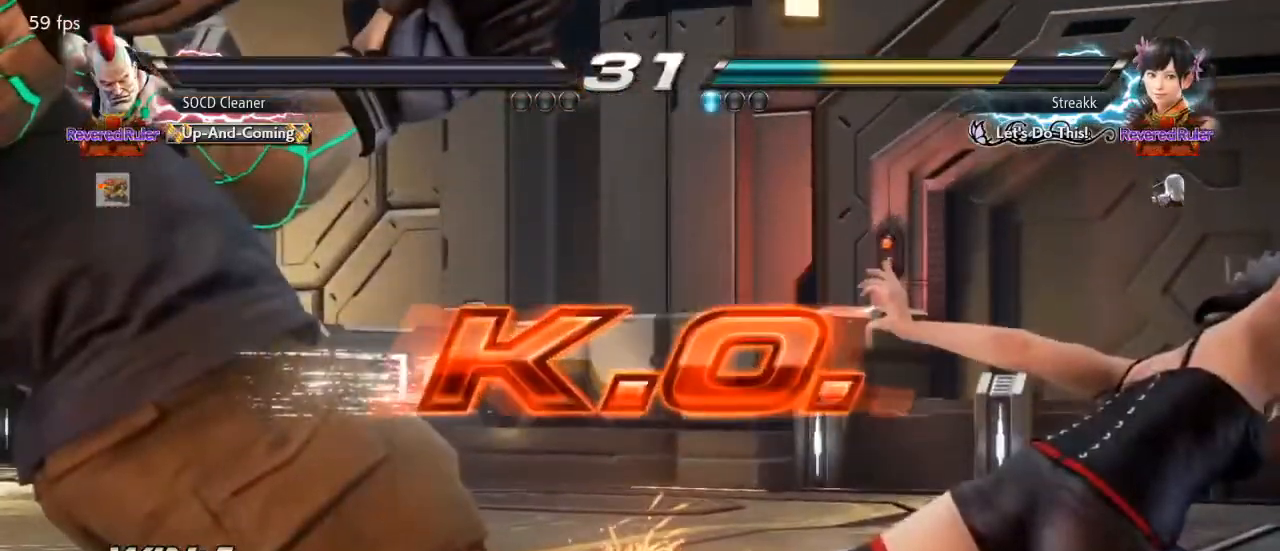
{"buttons": [], "events": []}
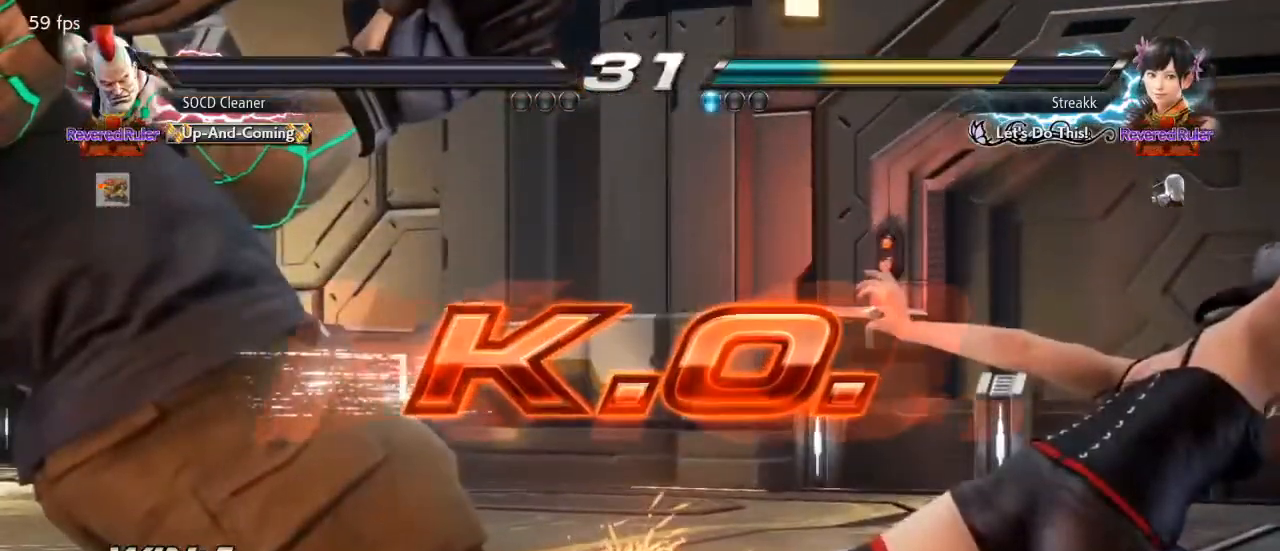
{"buttons": [], "events": []}
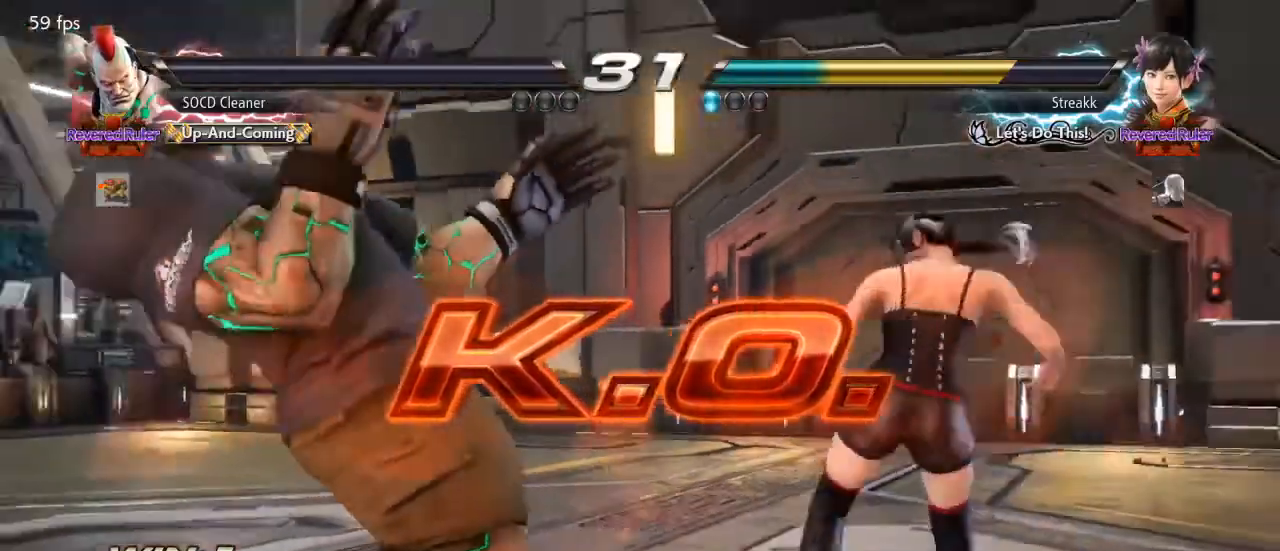
{"buttons": [], "events": []}
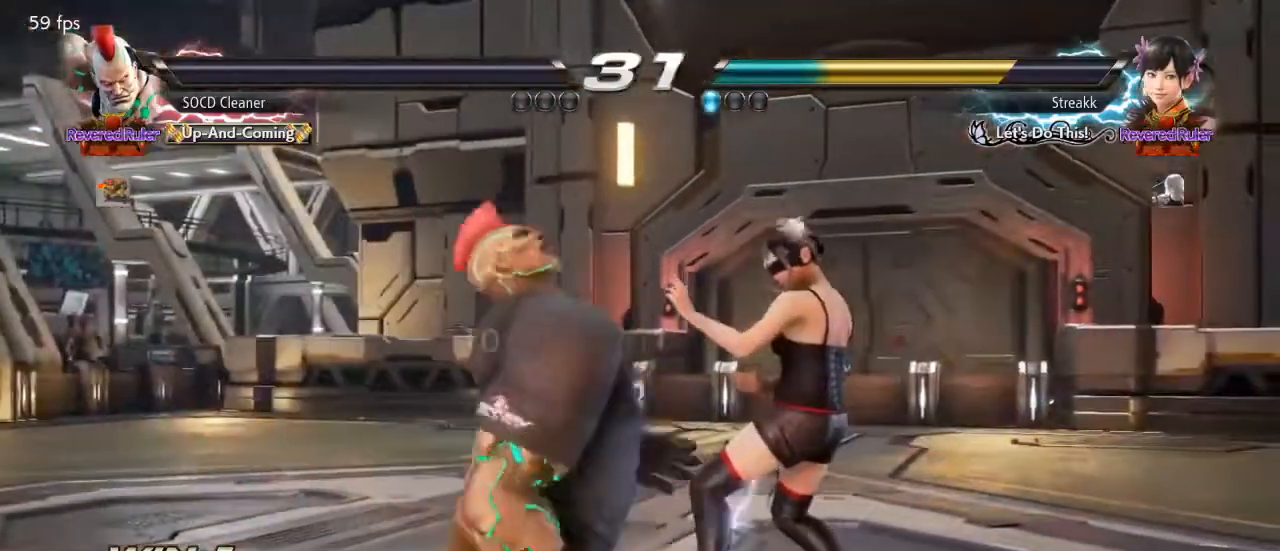
{"buttons": [], "events": []}
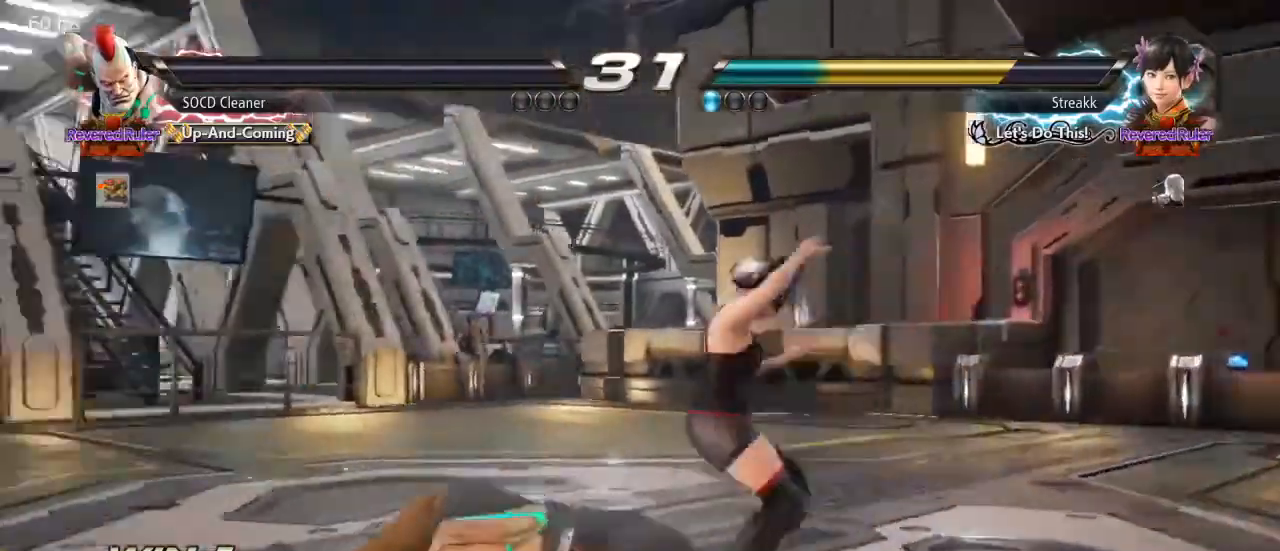
{"buttons": [], "events": []}
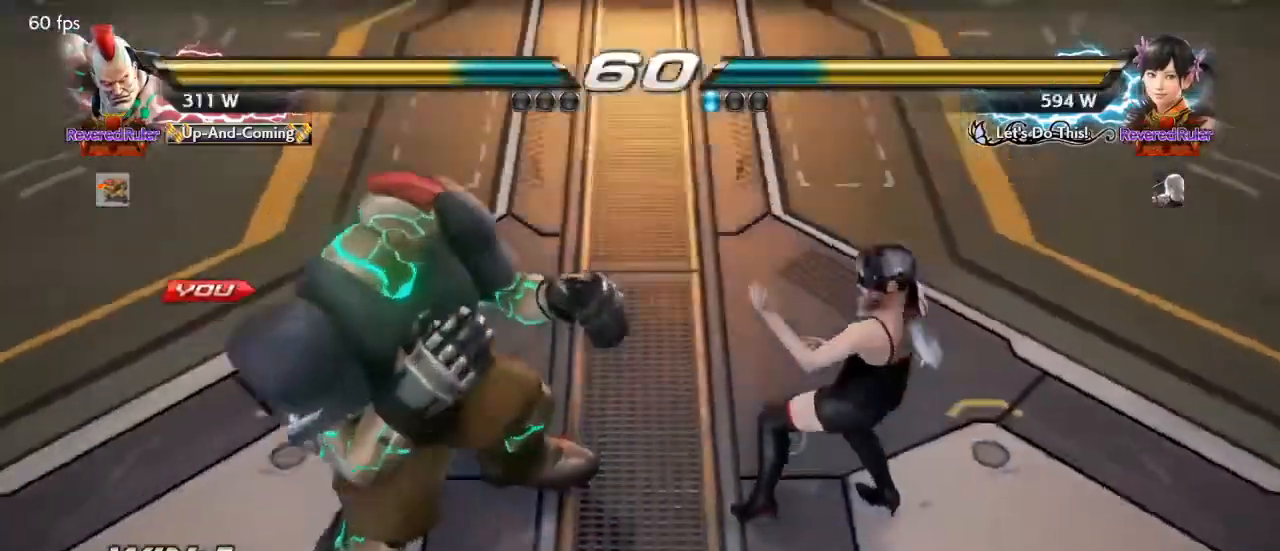
{"buttons": [], "events": []}
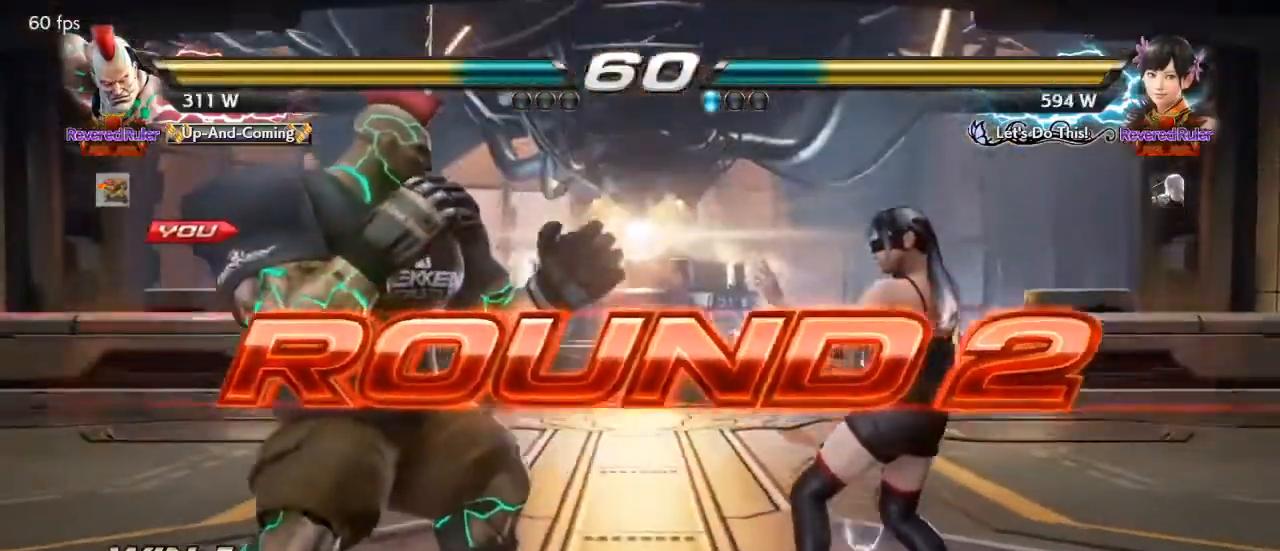
{"buttons": [], "events": []}
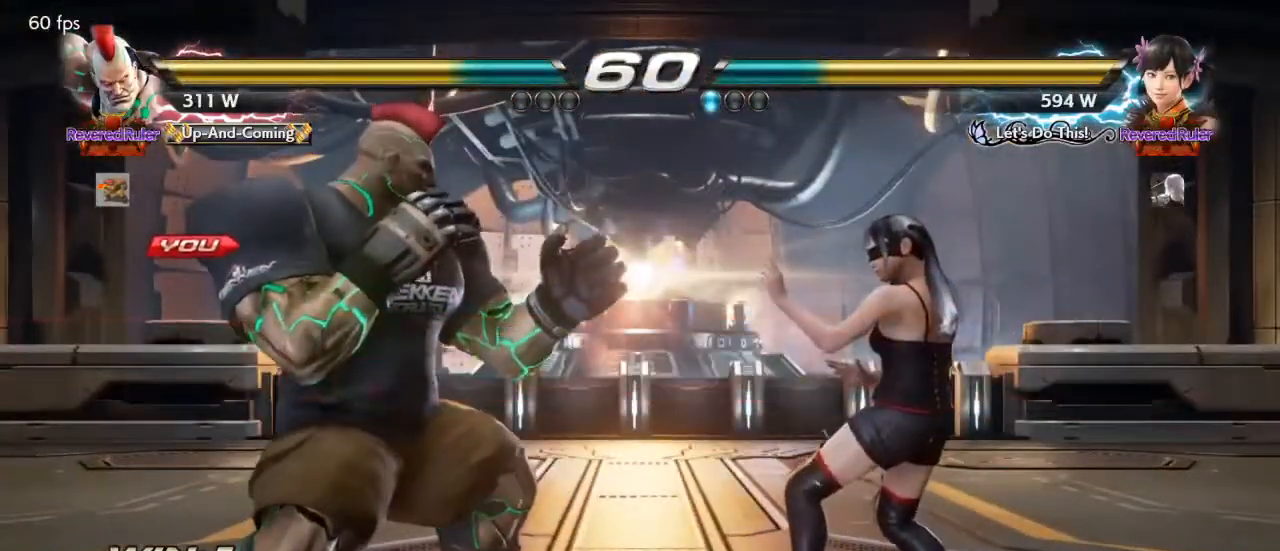
{"buttons": ["SQUARE"], "events": [[433, "SQUARE", "down"], [433, "TRIANGLE", "down"], [467, "TRIANGLE", "up"]]}
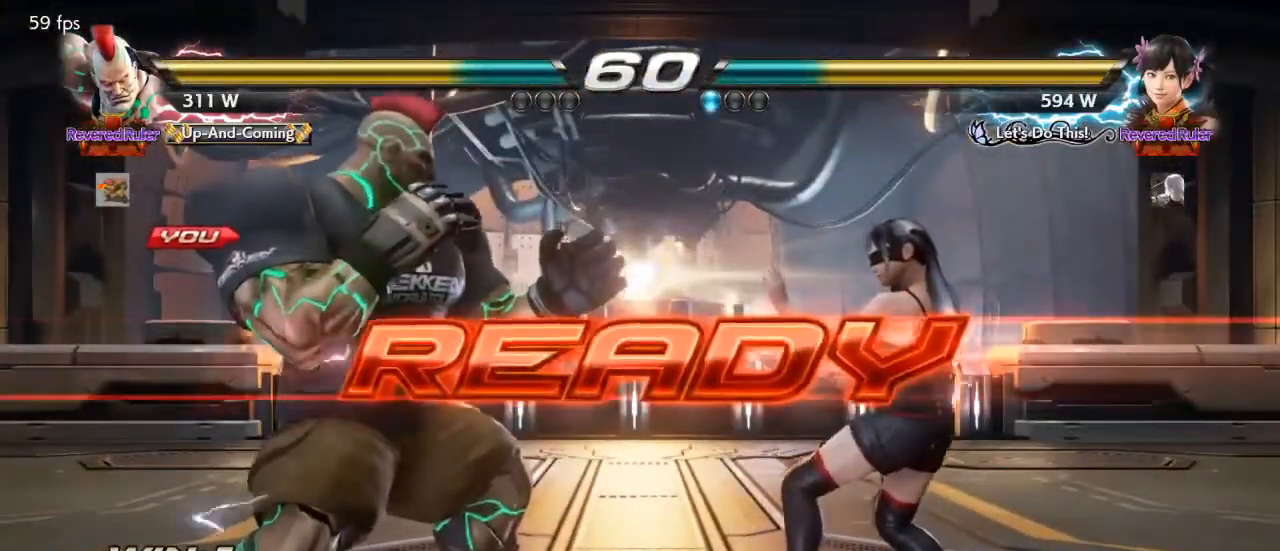
{"buttons": [], "events": [[300, "SQUARE", "up"]]}
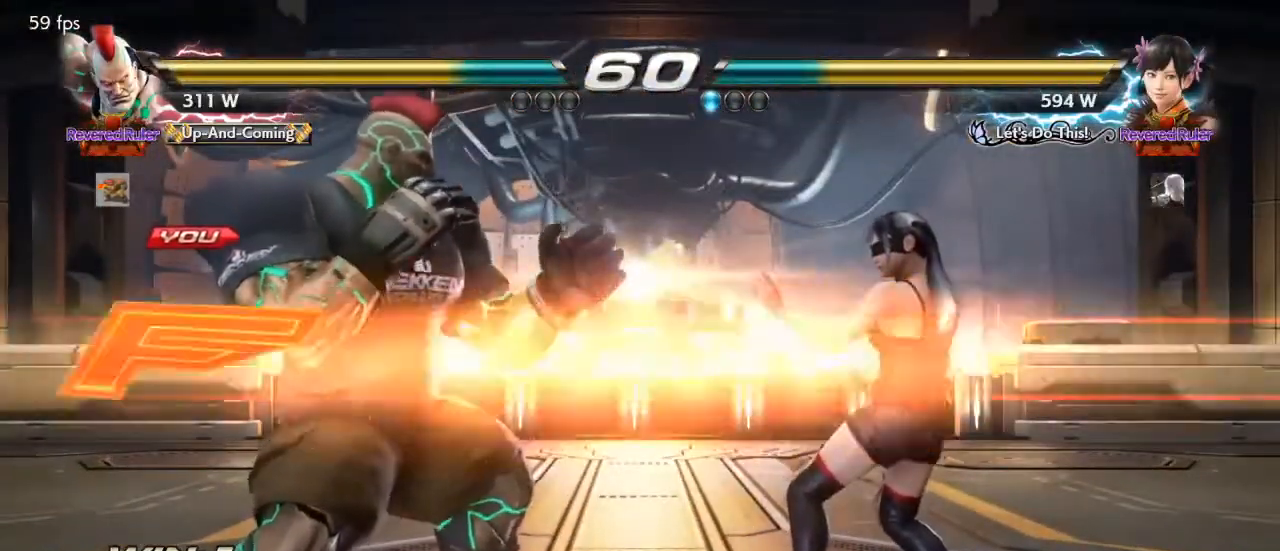
{"buttons": ["DPAD_DOWN", "DPAD_LEFT"], "events": [[433, "DPAD_LEFT", "down"], [500, "DPAD_DOWN", "down"]]}
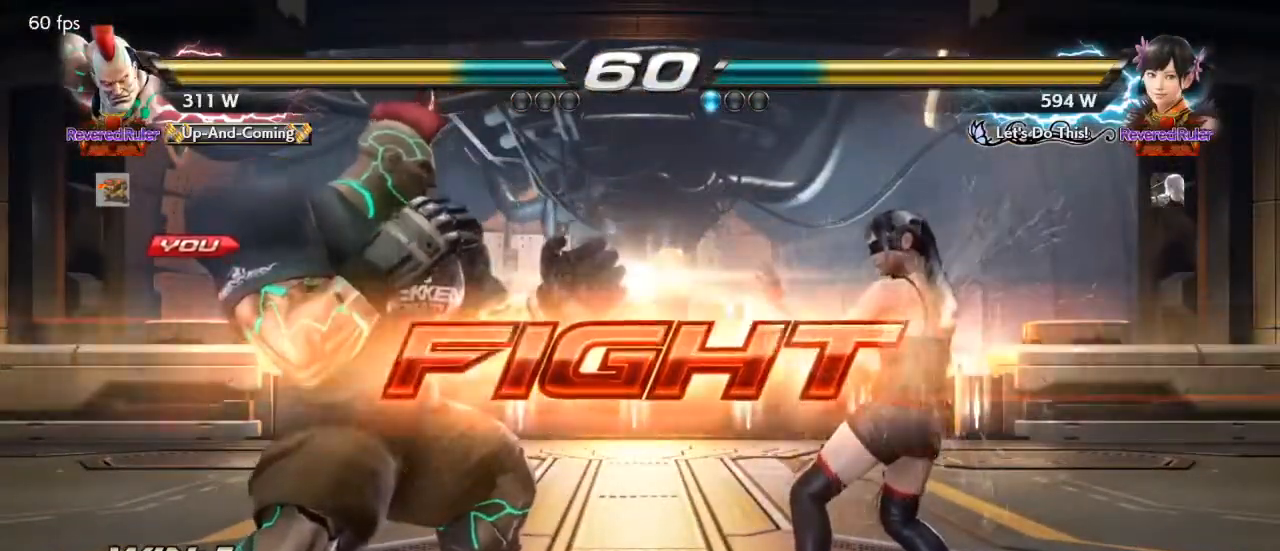
{"buttons": [], "events": [[33, "DPAD_DOWN", "up"], [67, "DPAD_LEFT", "up"], [133, "DPAD_LEFT", "down"], [233, "DPAD_DOWN", "down"], [267, "DPAD_DOWN", "up"], [333, "DPAD_LEFT", "up"], [367, "DPAD_LEFT", "down"], [467, "DPAD_LEFT", "up"]]}
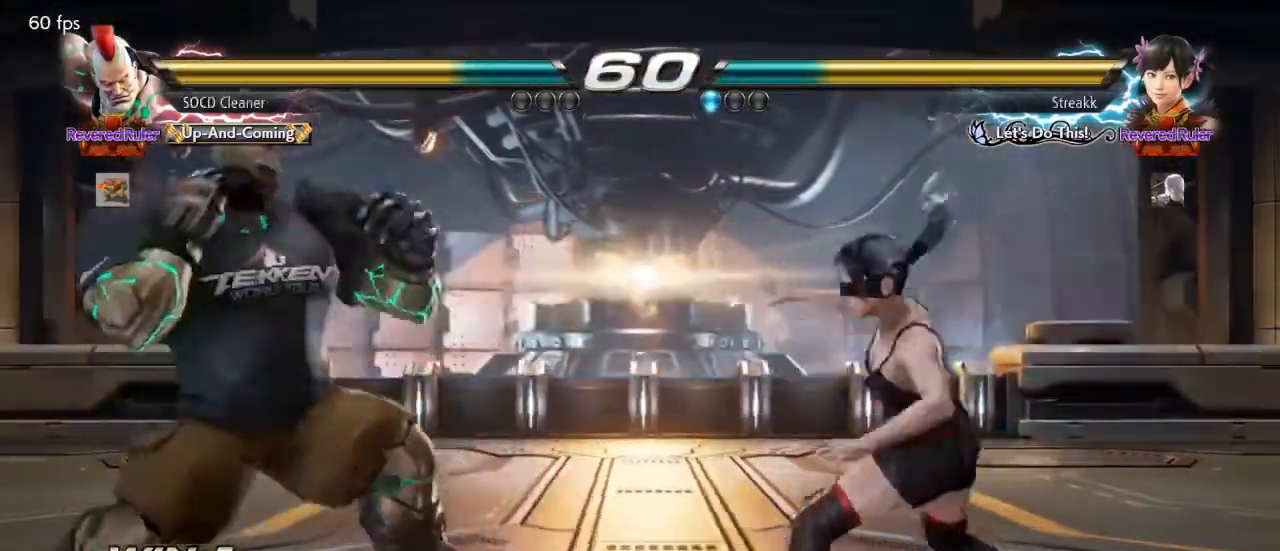
{"buttons": ["DPAD_LEFT"], "events": [[33, "DPAD_DOWN", "down"], [33, "DPAD_RIGHT", "down"], [67, "TRIANGLE", "down"], [133, "DPAD_DOWN", "up"], [167, "DPAD_LEFT", "down"], [167, "DPAD_RIGHT", "up"], [200, "TRIANGLE", "up"]]}
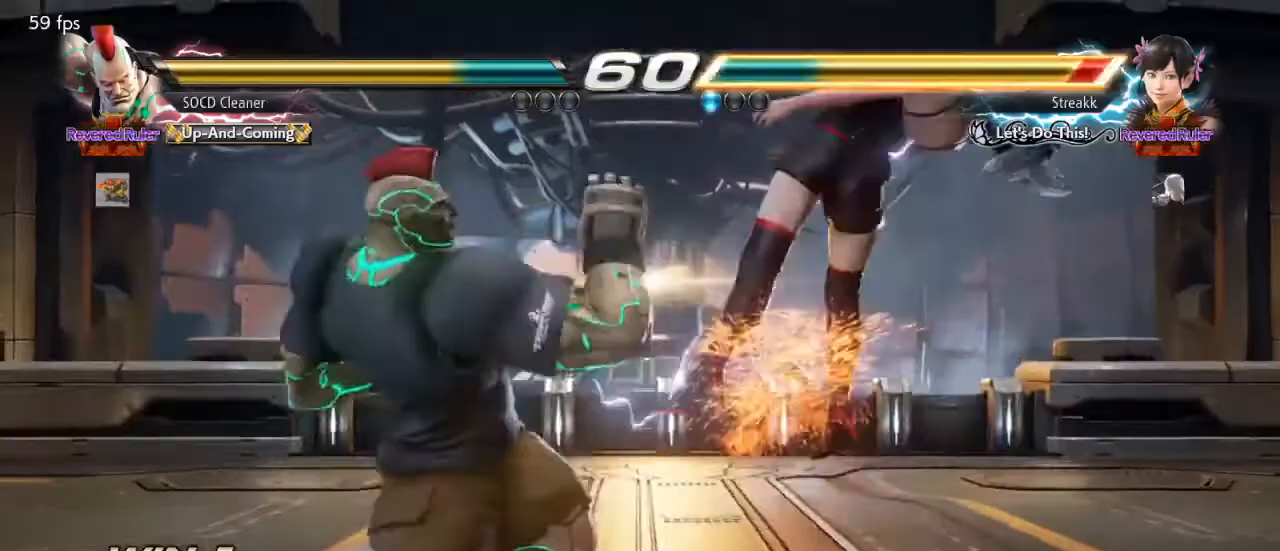
{"buttons": ["DPAD_LEFT"], "events": [[67, "DPAD_LEFT", "up"], [200, "DPAD_RIGHT", "down"], [233, "CIRCLE", "down"], [333, "DPAD_RIGHT", "up"], [367, "CIRCLE", "up"], [433, "DPAD_LEFT", "down"]]}
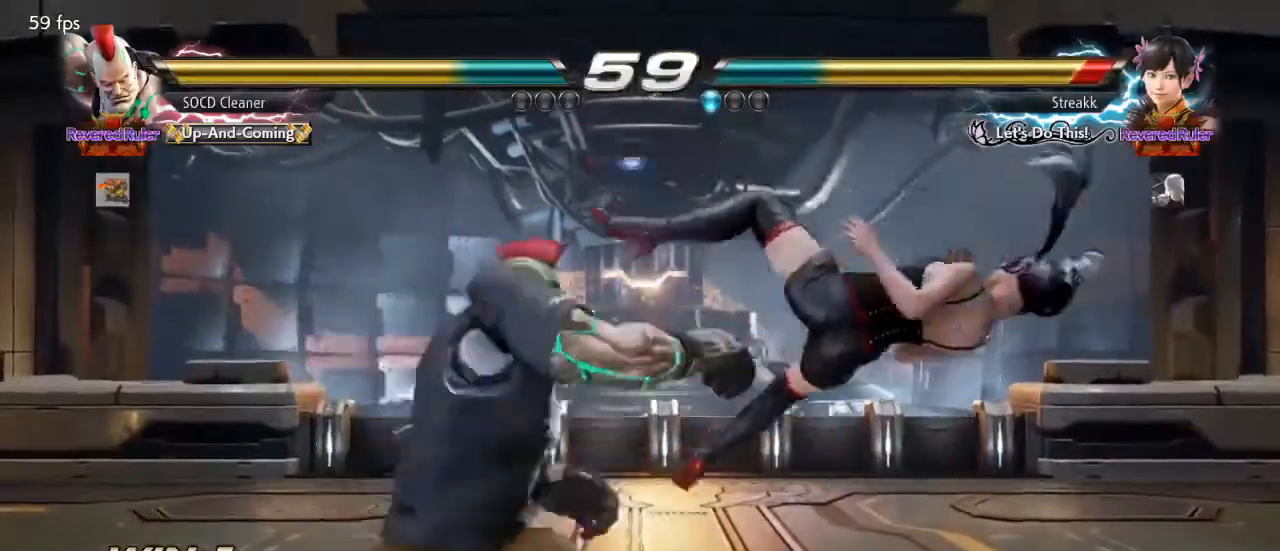
{"buttons": ["SQUARE", "DPAD_LEFT"], "events": [[433, "SQUARE", "down"]]}
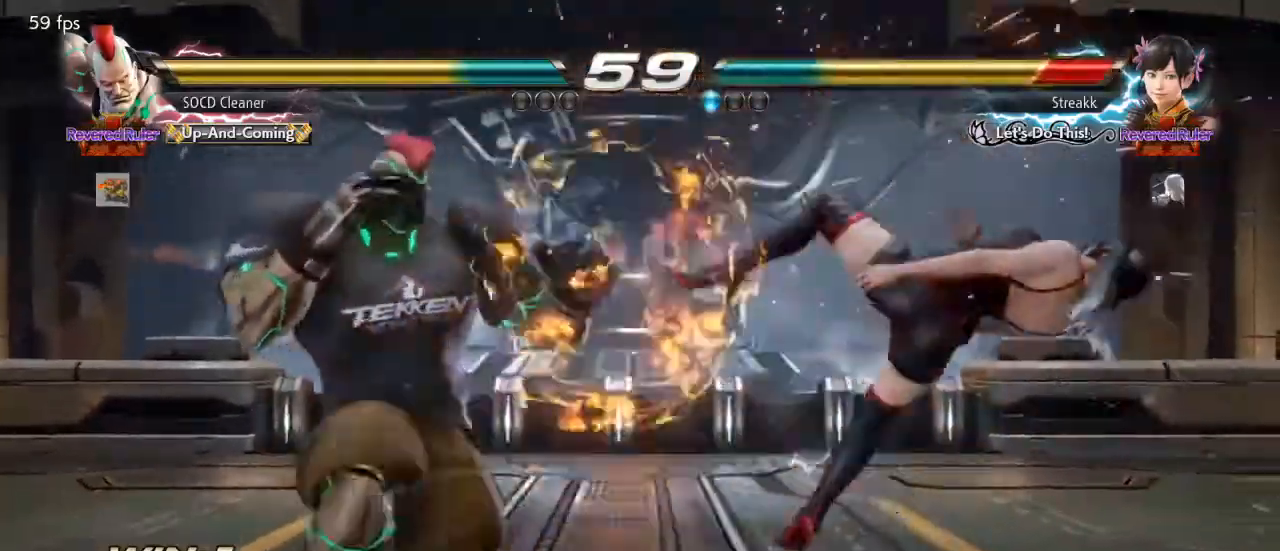
{"buttons": ["DPAD_DOWN", "DPAD_RIGHT"], "events": [[33, "DPAD_LEFT", "up"], [67, "DPAD_RIGHT", "down"], [67, "SQUARE", "up"], [100, "DPAD_DOWN", "down"]]}
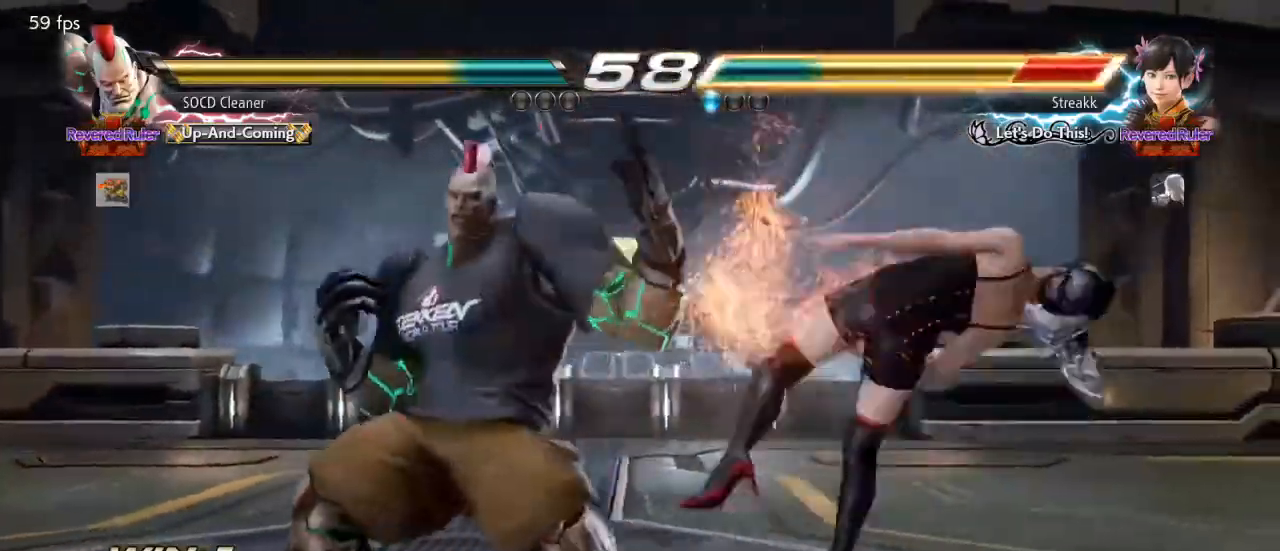
{"buttons": ["DPAD_DOWN", "DPAD_RIGHT"], "events": [[167, "SQUARE", "down"], [200, "SQUARE", "up"], [333, "SQUARE", "down"], [367, "SQUARE", "up"]]}
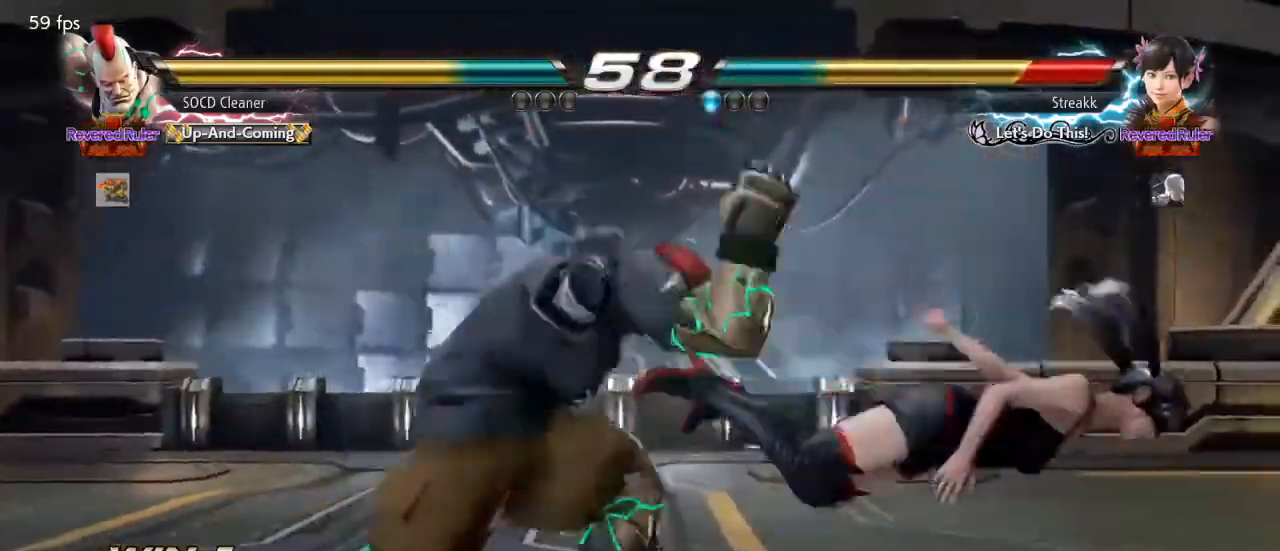
{"buttons": ["SQUARE", "DPAD_DOWN", "DPAD_RIGHT"], "events": [[33, "SQUARE", "down"], [100, "SQUARE", "up"], [233, "SQUARE", "down"], [300, "SQUARE", "up"], [467, "SQUARE", "down"]]}
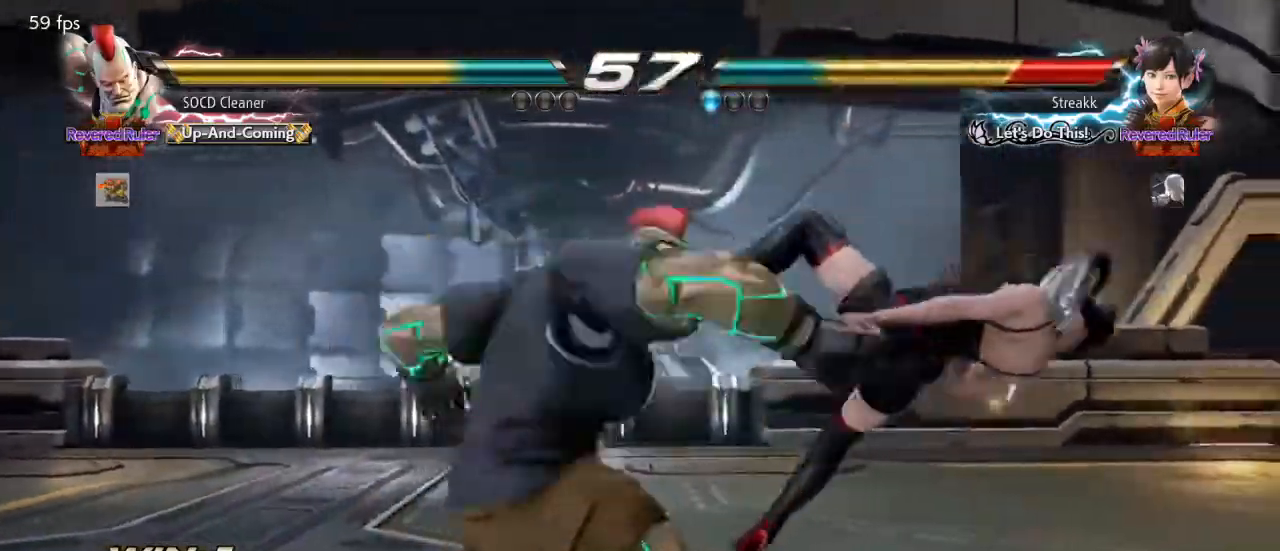
{"buttons": ["DPAD_RIGHT"], "events": [[33, "SQUARE", "up"], [100, "SQUARE", "down"], [167, "DPAD_DOWN", "up"], [167, "DPAD_RIGHT", "up"], [200, "SQUARE", "up"], [367, "DPAD_RIGHT", "down"], [433, "DPAD_RIGHT", "up"], [500, "DPAD_RIGHT", "down"]]}
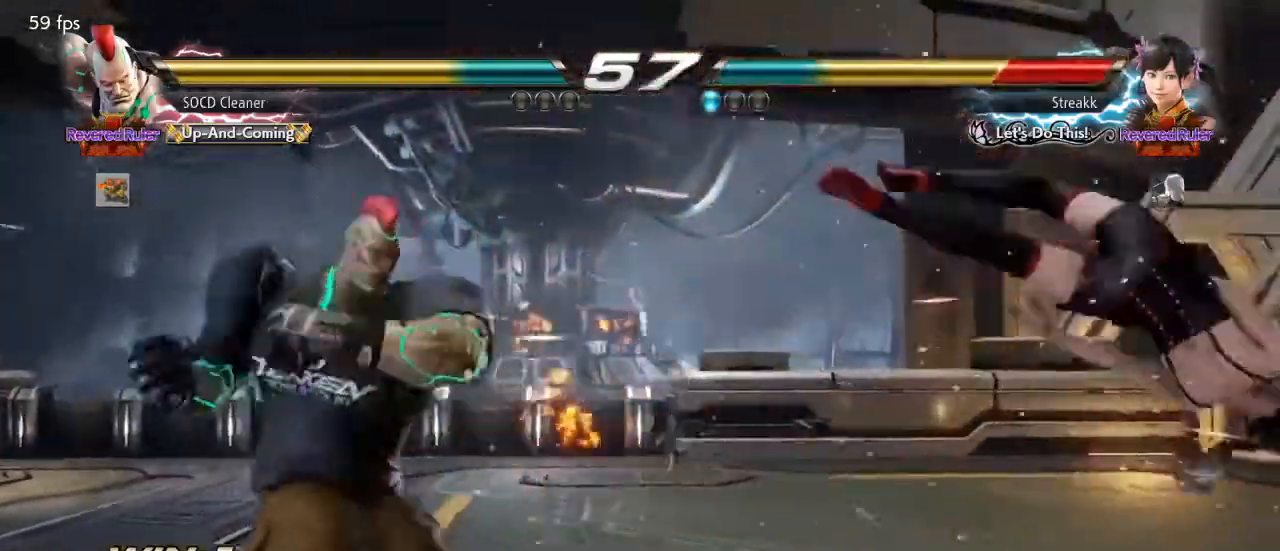
{"buttons": ["DPAD_RIGHT"], "events": [[33, "DPAD_RIGHT", "up"], [100, "DPAD_RIGHT", "down"], [367, "SQUARE", "down"], [433, "SQUARE", "up"]]}
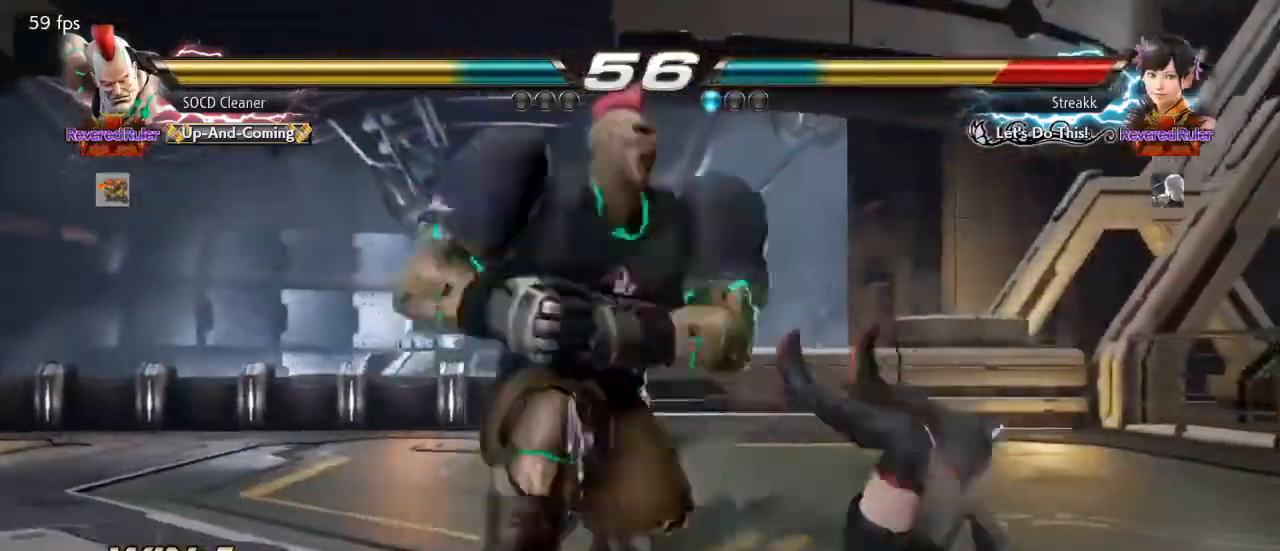
{"buttons": ["DPAD_RIGHT"], "events": [[33, "TRIANGLE", "down"], [133, "TRIANGLE", "up"], [200, "SQUARE", "down"], [300, "SQUARE", "up"]]}
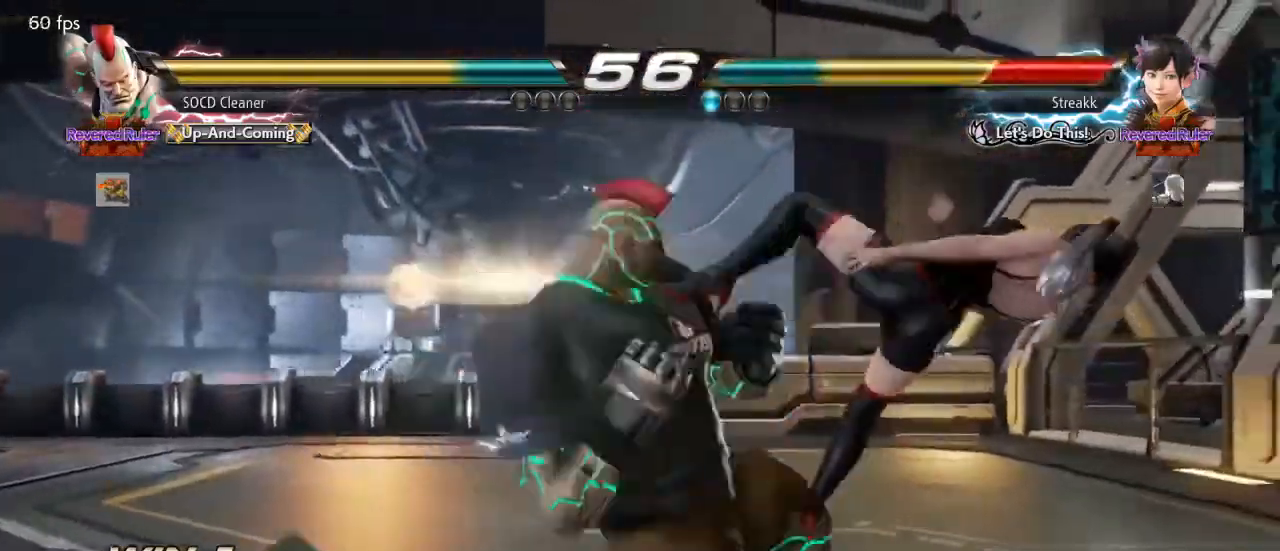
{"buttons": [], "events": [[33, "SQUARE", "down"], [133, "SQUARE", "up"], [167, "DPAD_RIGHT", "up"]]}
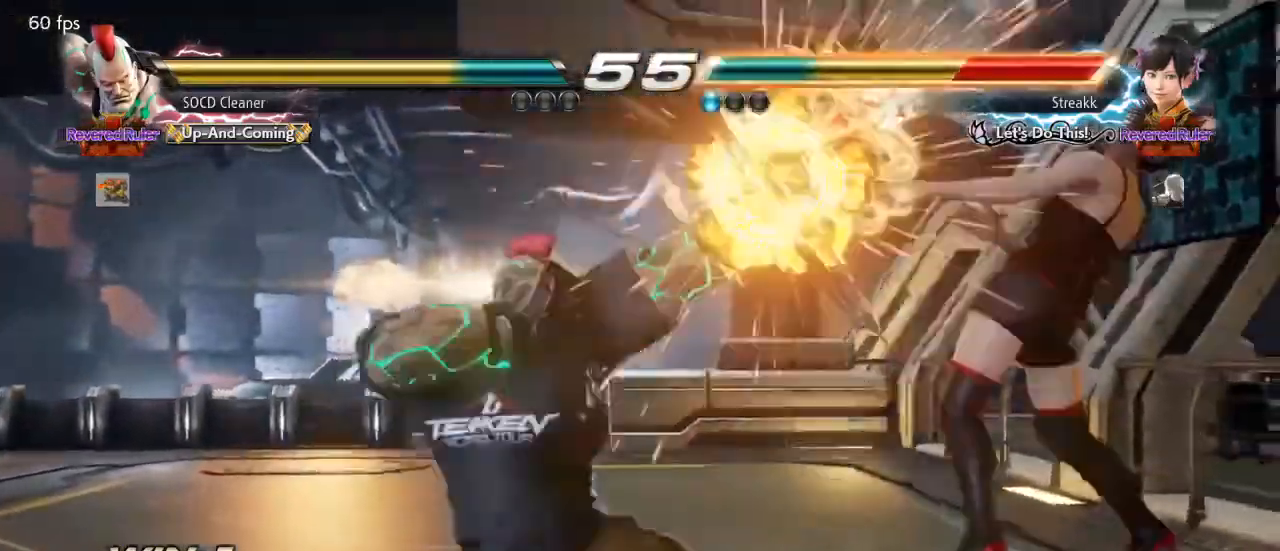
{"buttons": [], "events": [[167, "DPAD_RIGHT", "down"], [233, "DPAD_RIGHT", "up"], [300, "DPAD_RIGHT", "down"], [467, "DPAD_RIGHT", "up"]]}
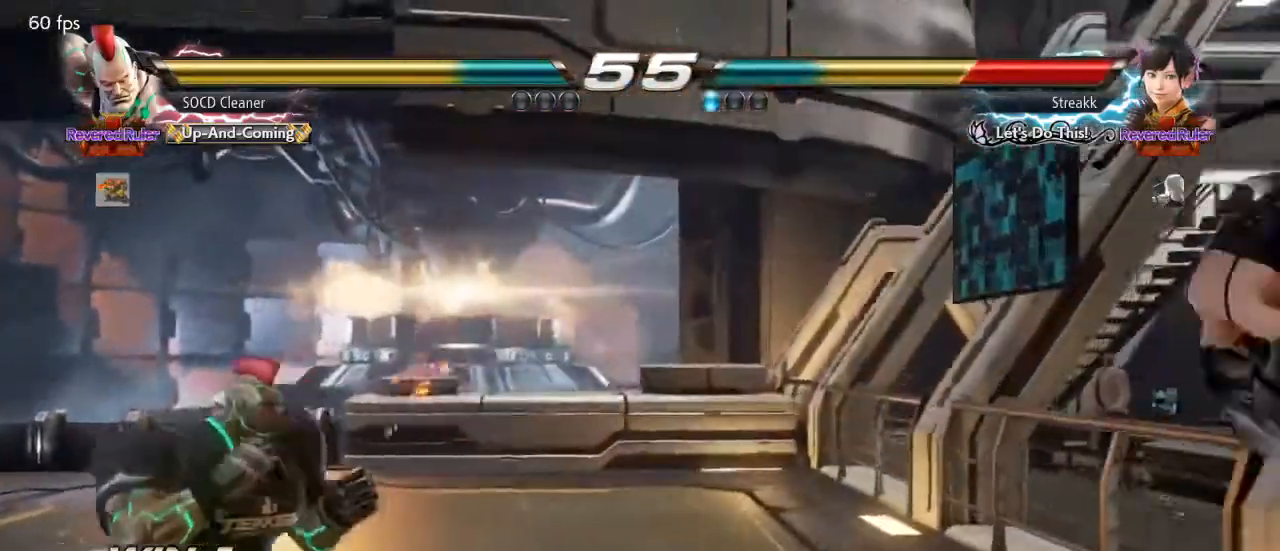
{"buttons": ["DPAD_DOWN"], "events": [[67, "DPAD_RIGHT", "down"], [100, "DPAD_RIGHT", "up"], [133, "DPAD_RIGHT", "down"], [433, "DPAD_RIGHT", "up"], [467, "DPAD_DOWN", "down"]]}
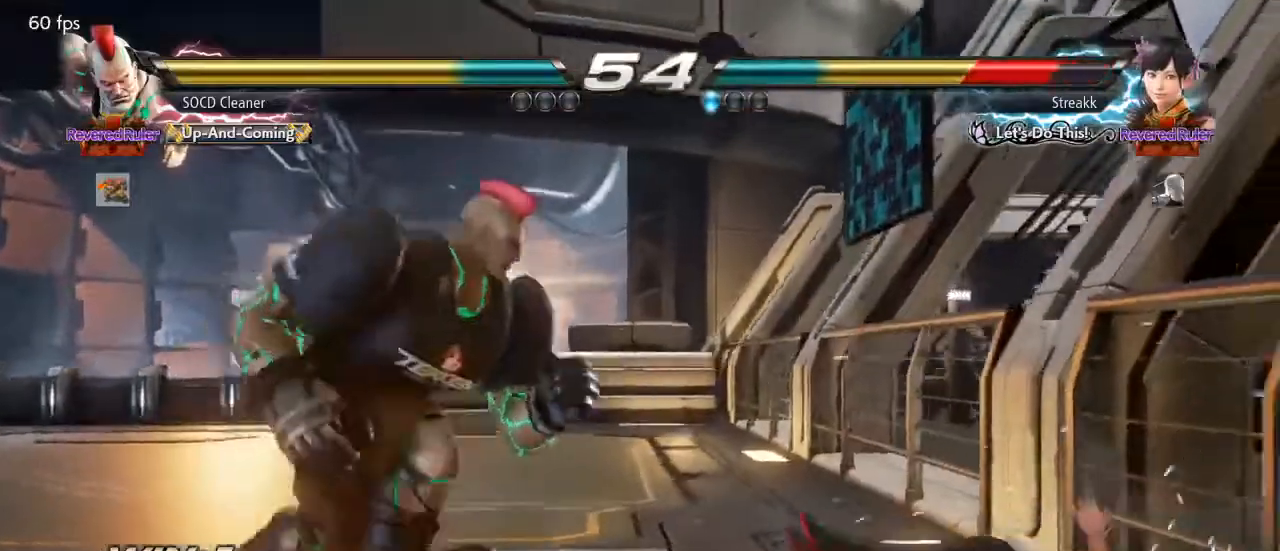
{"buttons": [], "events": [[67, "DPAD_DOWN", "up"], [100, "DPAD_DOWN", "down"], [200, "DPAD_DOWN", "up"]]}
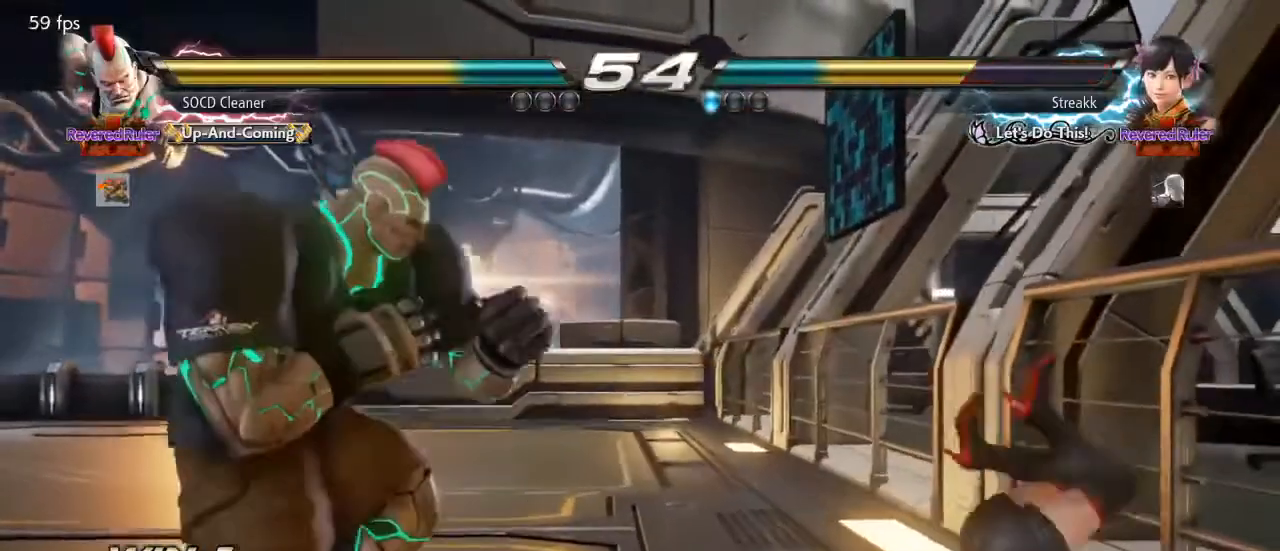
{"buttons": ["DPAD_LEFT"], "events": [[167, "DPAD_RIGHT", "down"], [167, "SQUARE", "down"], [167, "TRIANGLE", "down"], [233, "DPAD_RIGHT", "up"], [267, "SQUARE", "up"], [267, "TRIANGLE", "up"], [367, "DPAD_LEFT", "down"]]}
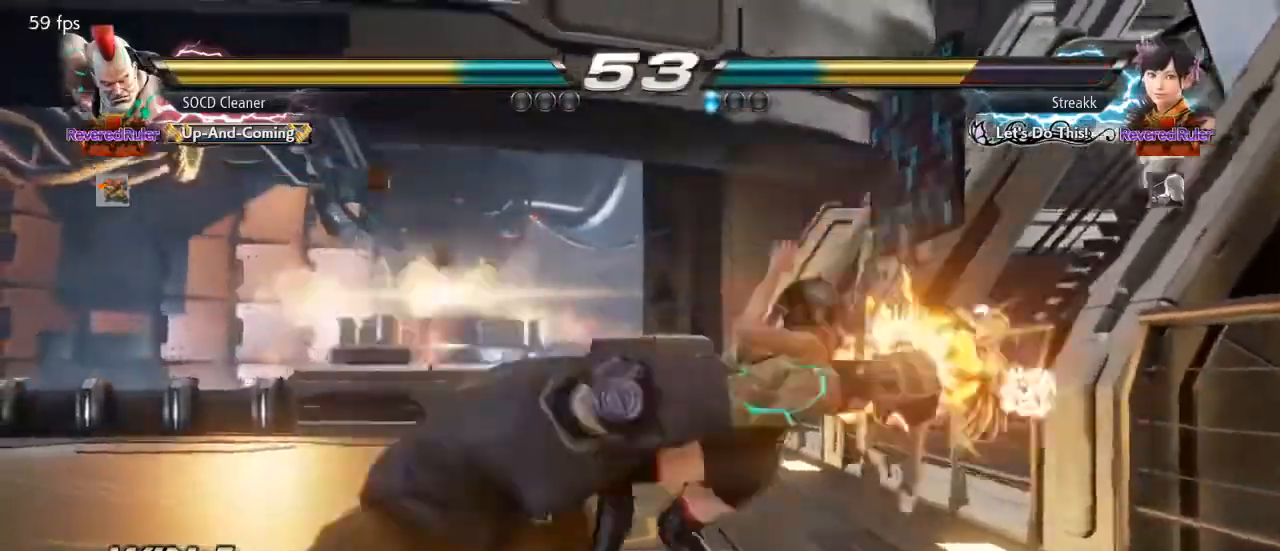
{"buttons": [], "events": [[233, "DPAD_LEFT", "up"]]}